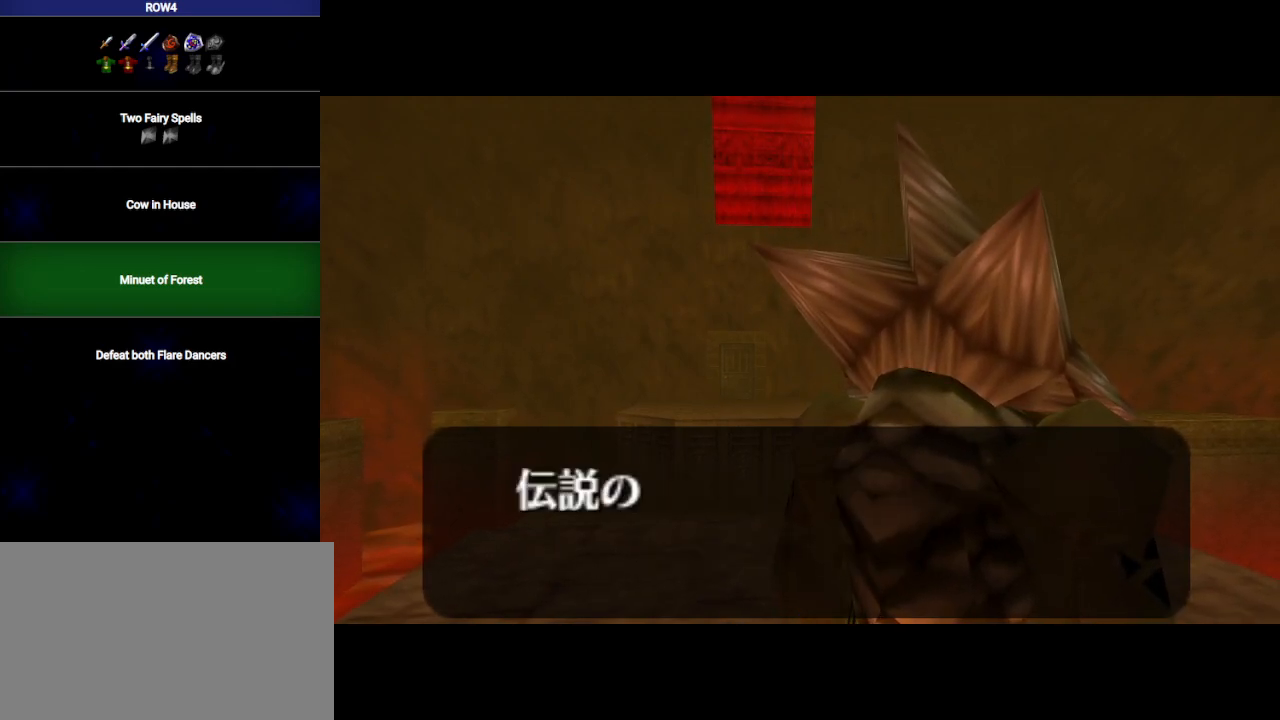
Gameplay with a controller (Nintendo layout); each line is a JSON object with the inputs held at the frame after it. "events" lists button and stick changes between this image and that frame as [ms after this image, input, new state], when the widget could be followed in between. Not read: L3 R3.
{"buttons": [], "left_stick": "center", "right_stick": "center", "events": [[33, "B", "down"], [100, "B", "up"], [167, "B", "down"], [200, "B", "up"], [283, "B", "down"], [317, "B", "up"], [383, "B", "down"], [450, "B", "up"]]}
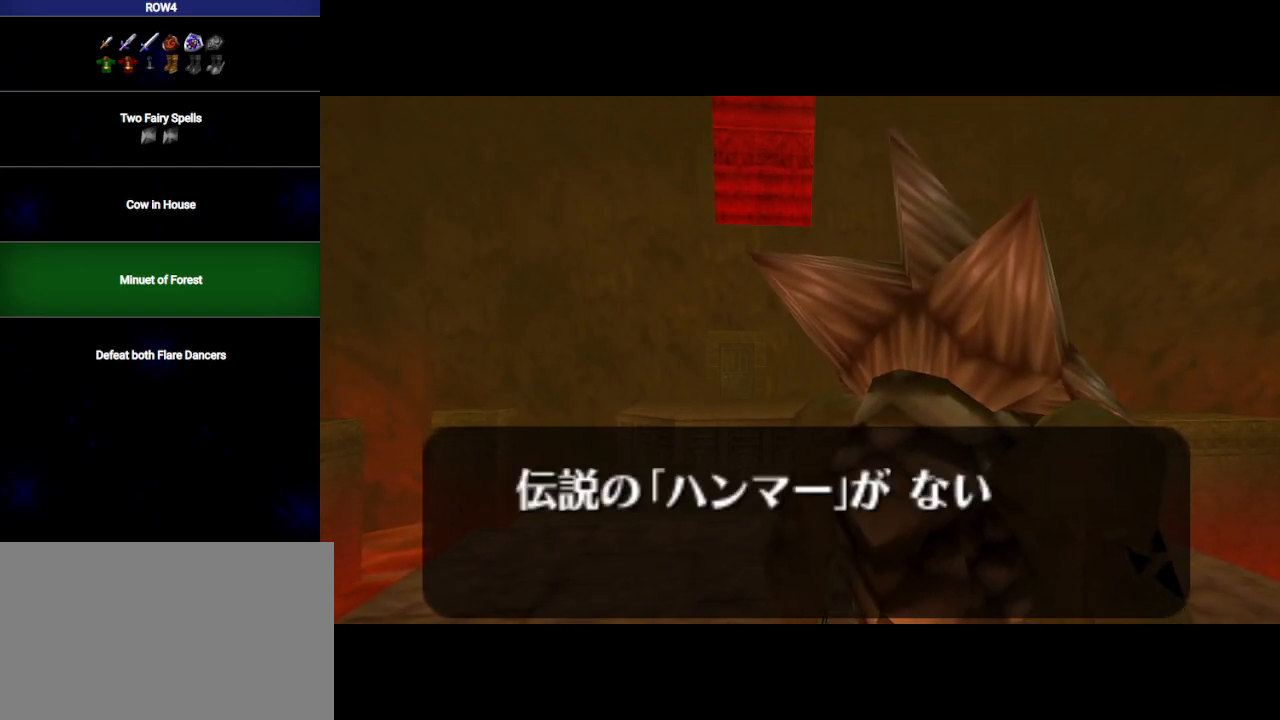
{"buttons": [], "left_stick": "center", "right_stick": "center", "events": [[17, "B", "down"], [50, "B", "up"], [100, "B", "down"], [133, "B", "up"], [217, "B", "down"], [250, "B", "up"]]}
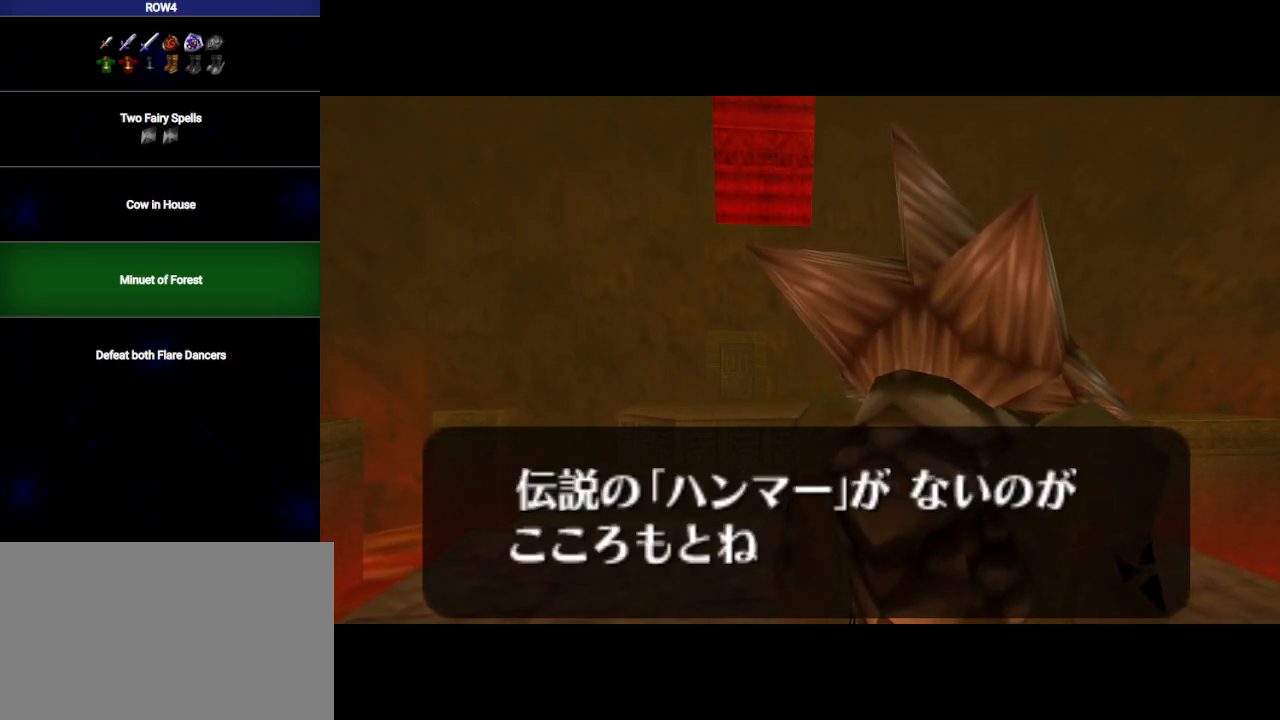
{"buttons": [], "left_stick": "center", "right_stick": "center", "events": []}
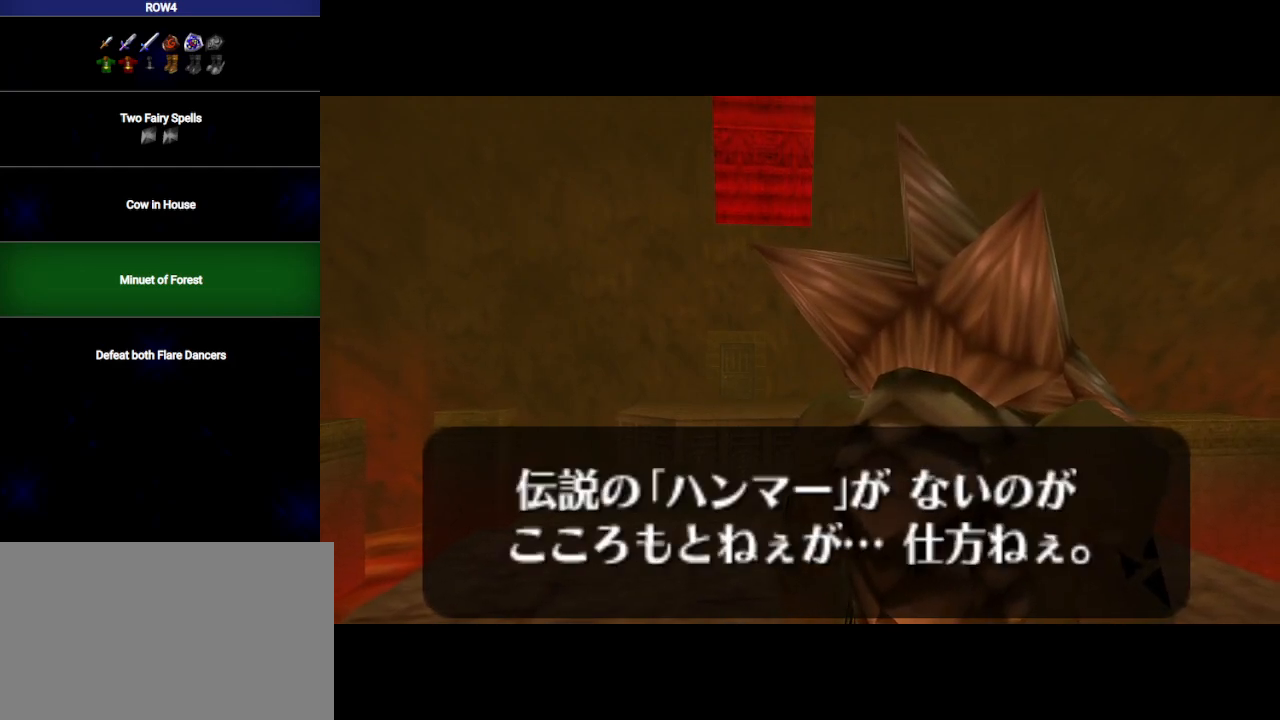
{"buttons": ["A", "B"], "left_stick": "center", "right_stick": "center", "events": [[67, "A", "down"], [133, "A", "up"], [167, "B", "down"], [233, "A", "down"], [267, "B", "up"], [283, "A", "up"], [350, "B", "down"], [383, "A", "down"], [417, "B", "up"], [433, "A", "up"], [500, "A", "down"], [500, "B", "down"]]}
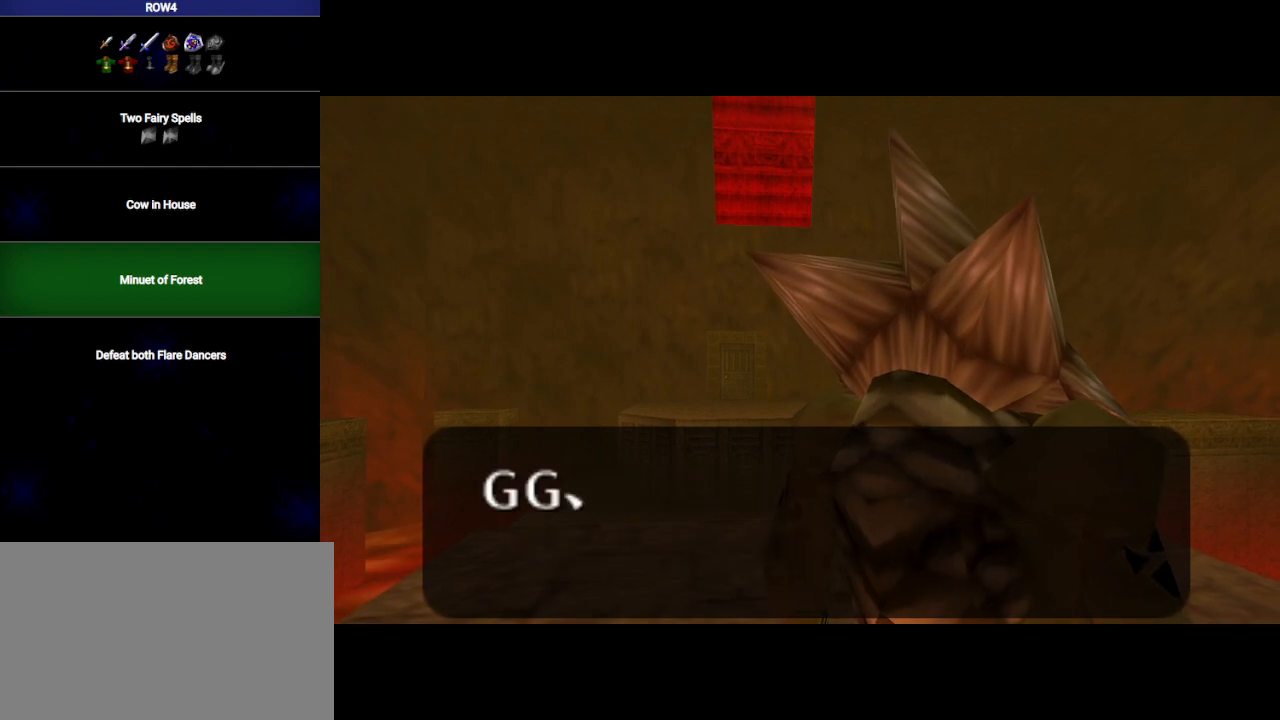
{"buttons": ["B"], "left_stick": "center", "right_stick": "center", "events": [[67, "B", "up"], [100, "A", "up"], [167, "B", "down"], [183, "A", "down"], [217, "B", "up"], [250, "A", "up"], [317, "B", "down"], [350, "A", "down"], [383, "B", "up"], [450, "A", "up"], [483, "B", "down"]]}
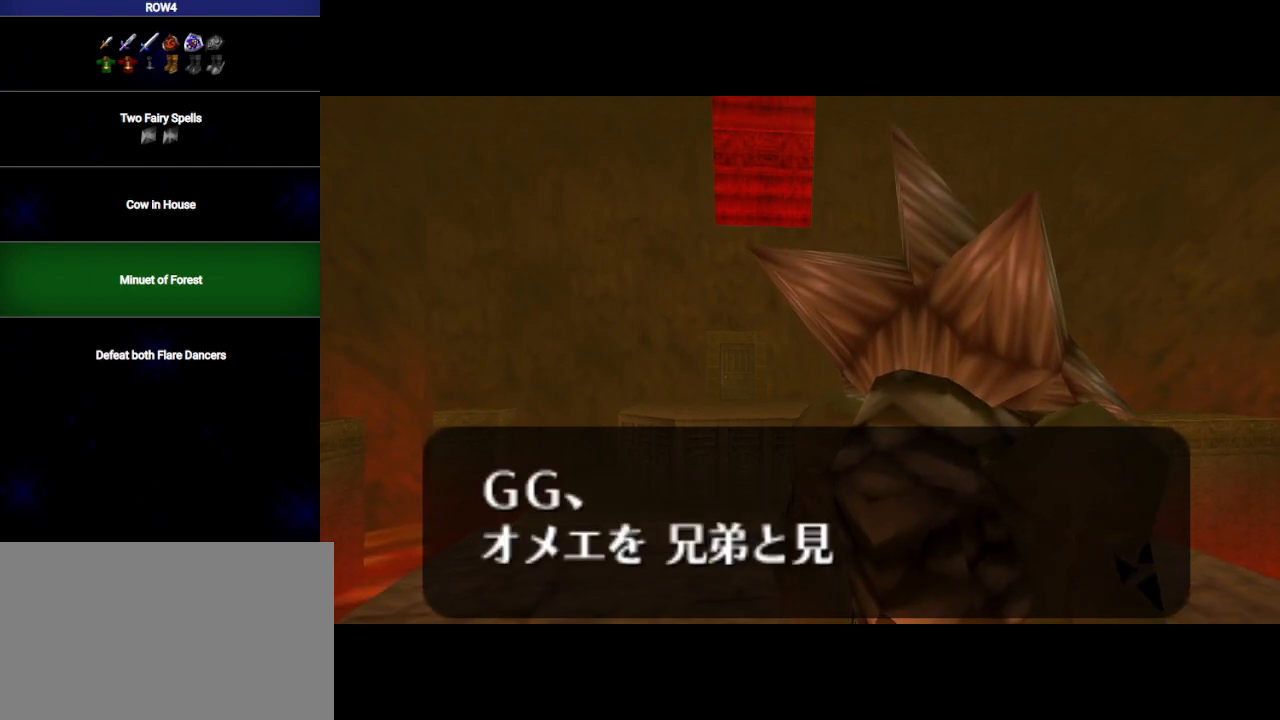
{"buttons": ["A"], "left_stick": "center", "right_stick": "center", "events": [[17, "A", "down"], [67, "A", "up"], [67, "B", "up"], [133, "B", "down"], [167, "A", "down"], [217, "A", "up"], [217, "B", "up"], [283, "B", "down"], [317, "A", "down"], [350, "B", "up"], [383, "A", "up"], [450, "A", "down"], [450, "B", "down"], [483, "B", "up"]]}
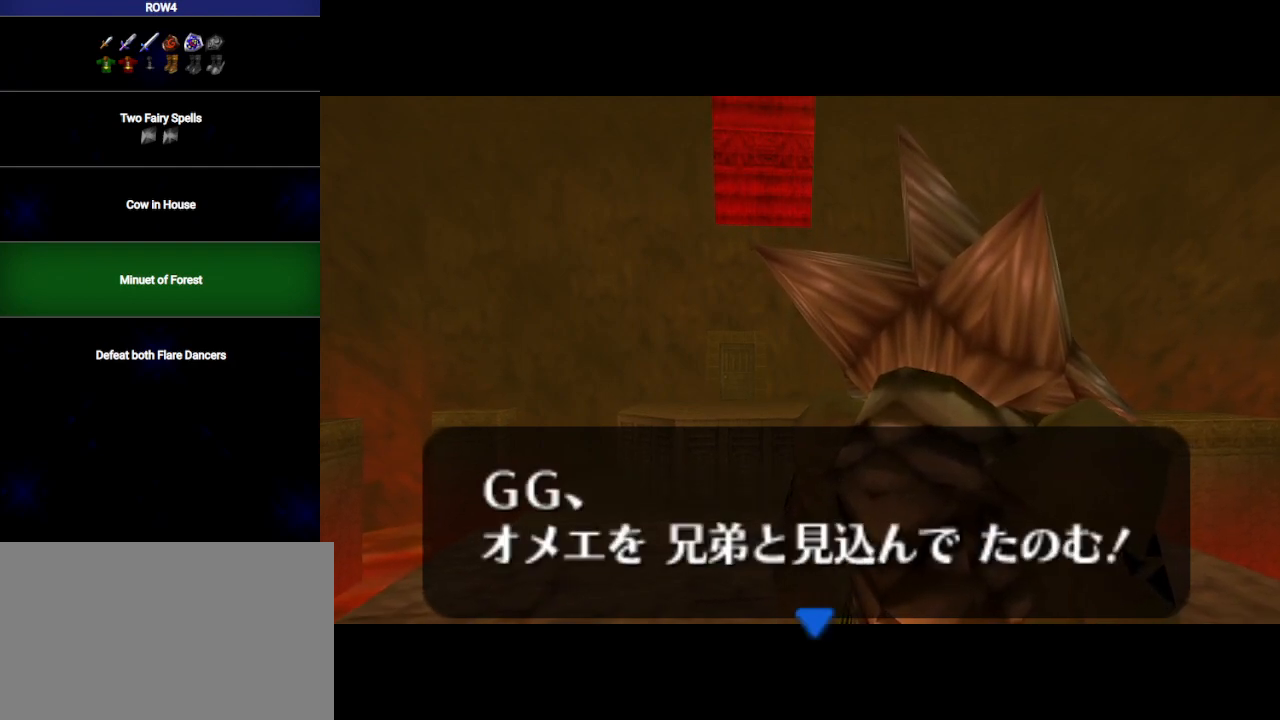
{"buttons": [], "left_stick": "center", "right_stick": "center", "events": [[33, "A", "up"], [67, "B", "down"], [100, "A", "down"], [167, "B", "up"], [200, "A", "up"], [267, "B", "down"], [283, "B", "up"], [317, "A", "down"], [317, "B", "down"], [383, "A", "up"], [383, "B", "up"]]}
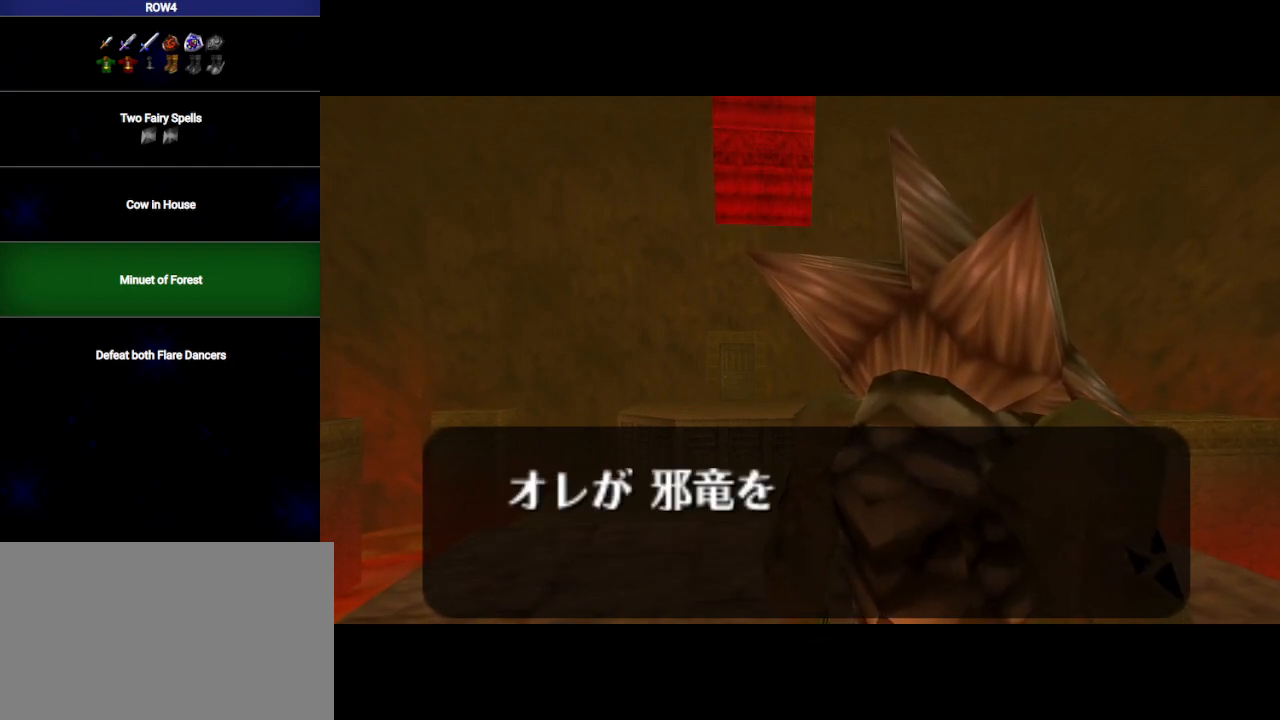
{"buttons": [], "left_stick": "center", "right_stick": "center", "events": []}
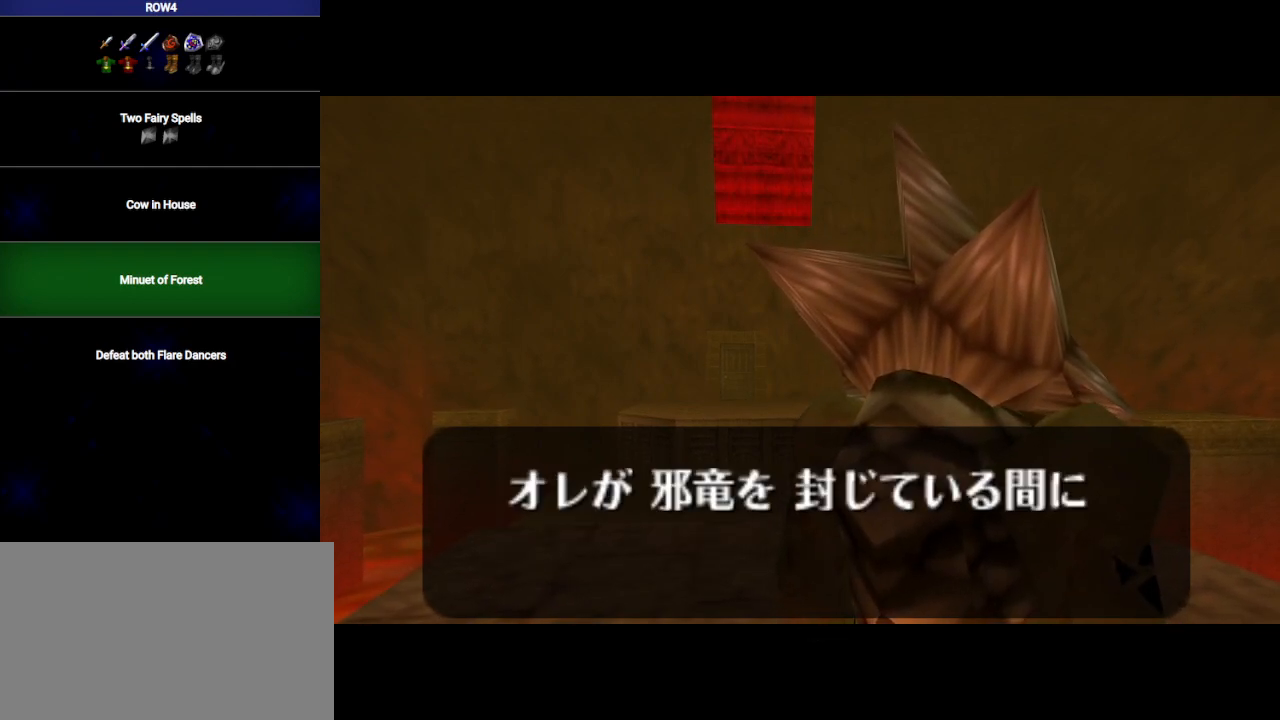
{"buttons": ["A", "B"], "left_stick": "up-right", "right_stick": "center", "events": [[250, "left_stick", "right"], [350, "B", "down"], [383, "A", "down"], [417, "left_stick", "up-right"], [450, "B", "up"], [483, "B", "down"]]}
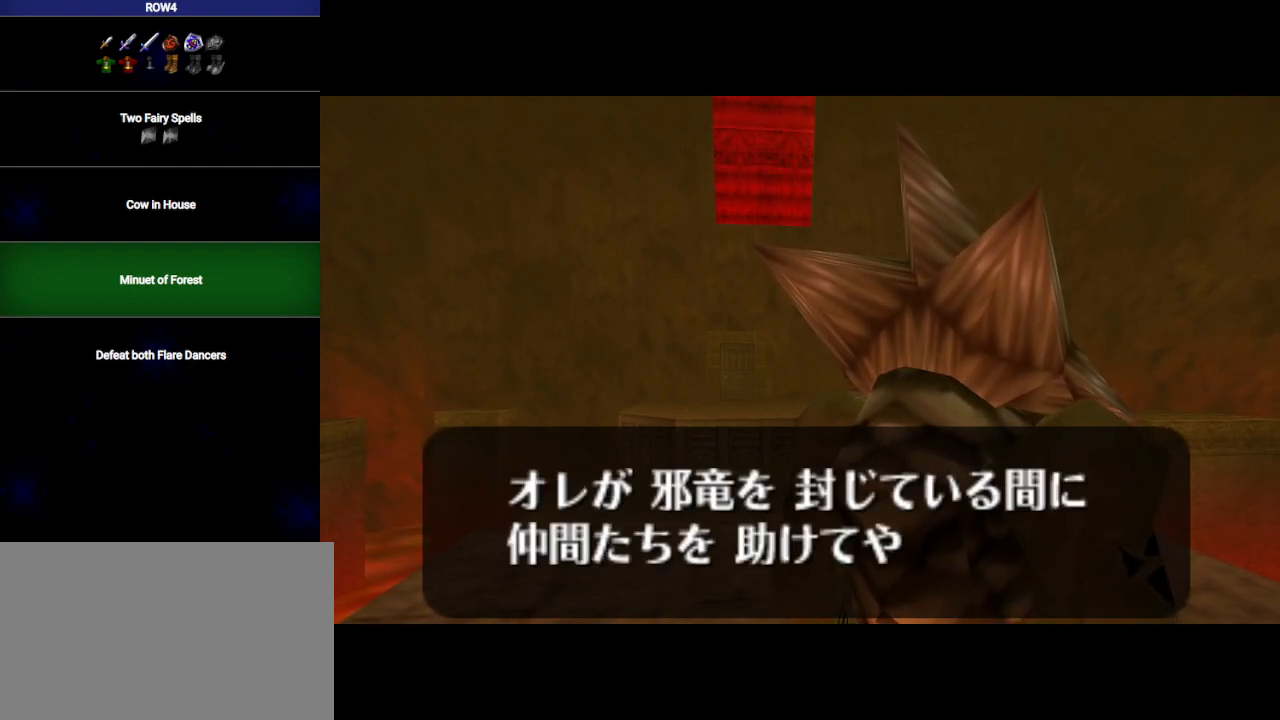
{"buttons": [], "left_stick": "up-right", "right_stick": "center", "events": [[83, "A", "up"], [83, "B", "up"], [100, "A", "down"], [133, "B", "down"], [167, "A", "up"], [217, "A", "down"], [250, "B", "up"], [283, "A", "up"], [317, "B", "down"], [350, "A", "down"], [383, "A", "up"], [417, "B", "up"], [450, "A", "down"], [483, "B", "down"], [500, "A", "up"], [500, "B", "up"]]}
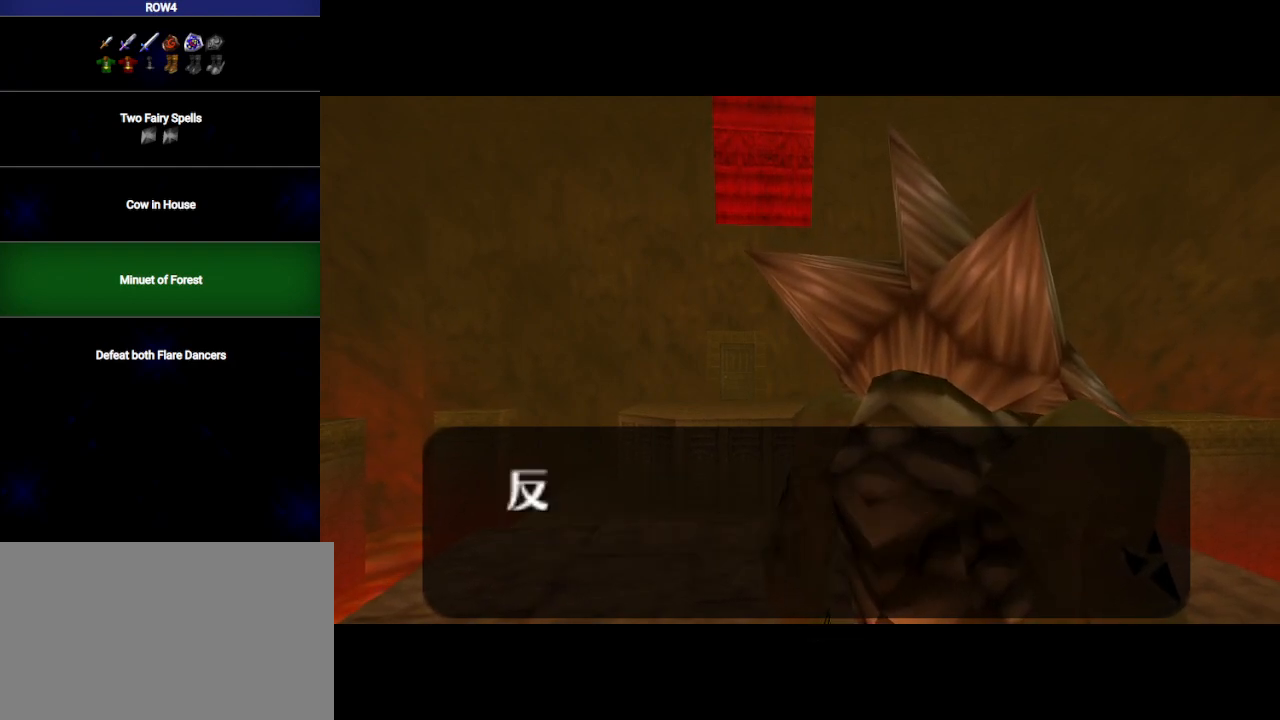
{"buttons": ["A", "B", "X"], "left_stick": "up-right", "right_stick": "down-right", "events": [[67, "A", "down"], [67, "B", "down"], [167, "X", "down"], [350, "right_stick", "down-right"]]}
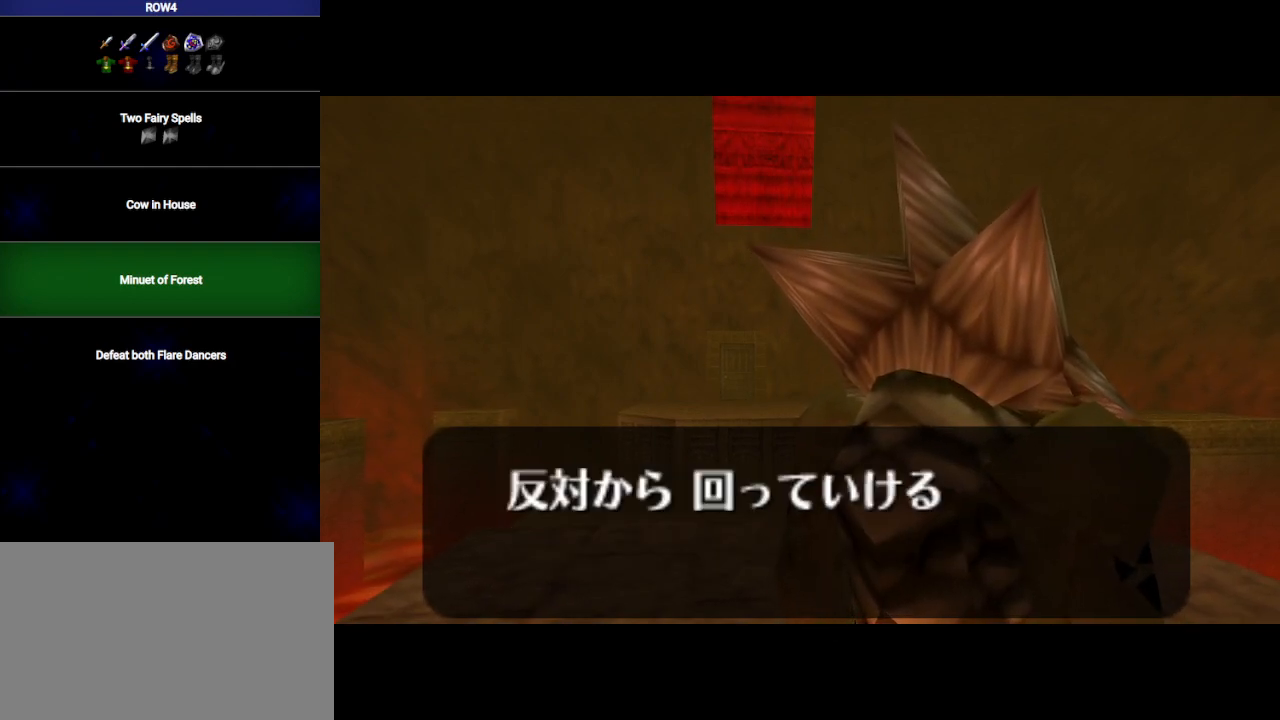
{"buttons": ["A", "B"], "left_stick": "up-right", "right_stick": "center", "events": [[133, "right_stick", "center"], [233, "X", "up"], [300, "A", "up"], [350, "A", "down"], [417, "A", "up"], [417, "B", "up"], [467, "A", "down"], [467, "B", "down"]]}
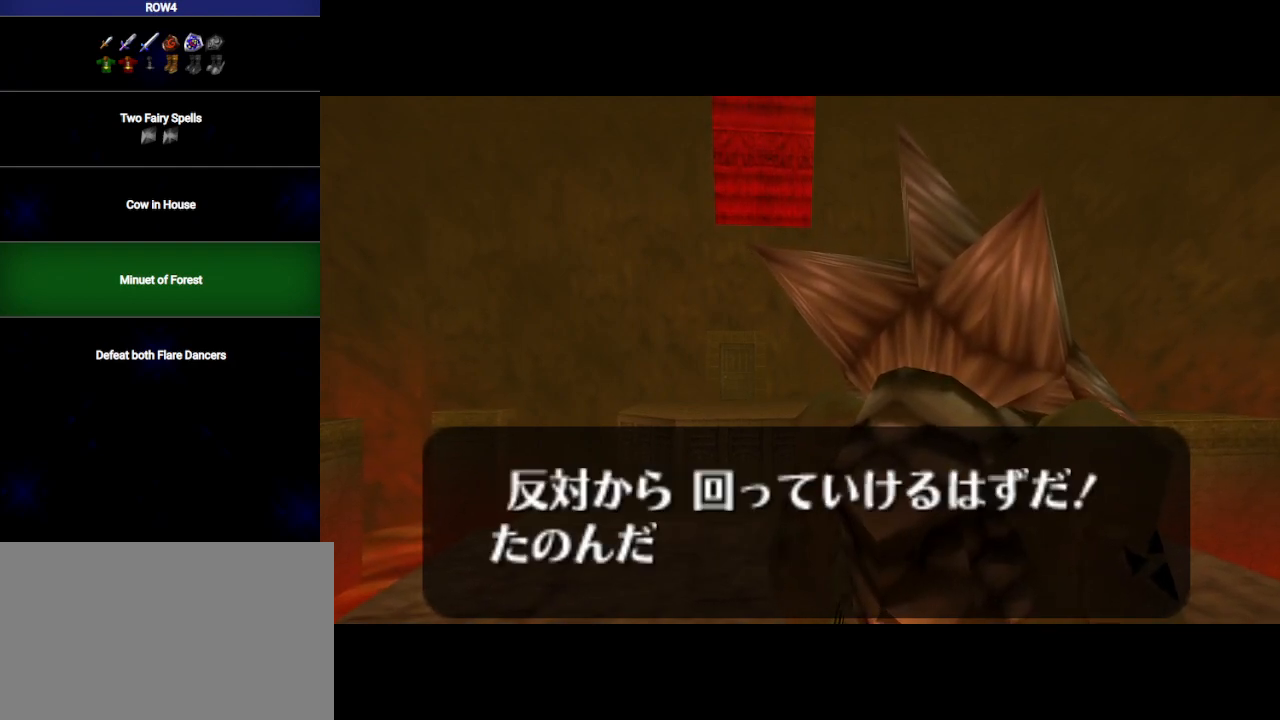
{"buttons": ["A"], "left_stick": "up-right", "right_stick": "center", "events": [[33, "A", "up"], [33, "B", "up"], [100, "A", "down"], [133, "A", "up"], [133, "B", "down"], [200, "B", "up"], [217, "A", "down"], [250, "B", "down"], [283, "A", "up"], [317, "A", "down"], [317, "B", "up"], [383, "A", "up"], [383, "B", "down"], [450, "A", "down"], [450, "B", "up"]]}
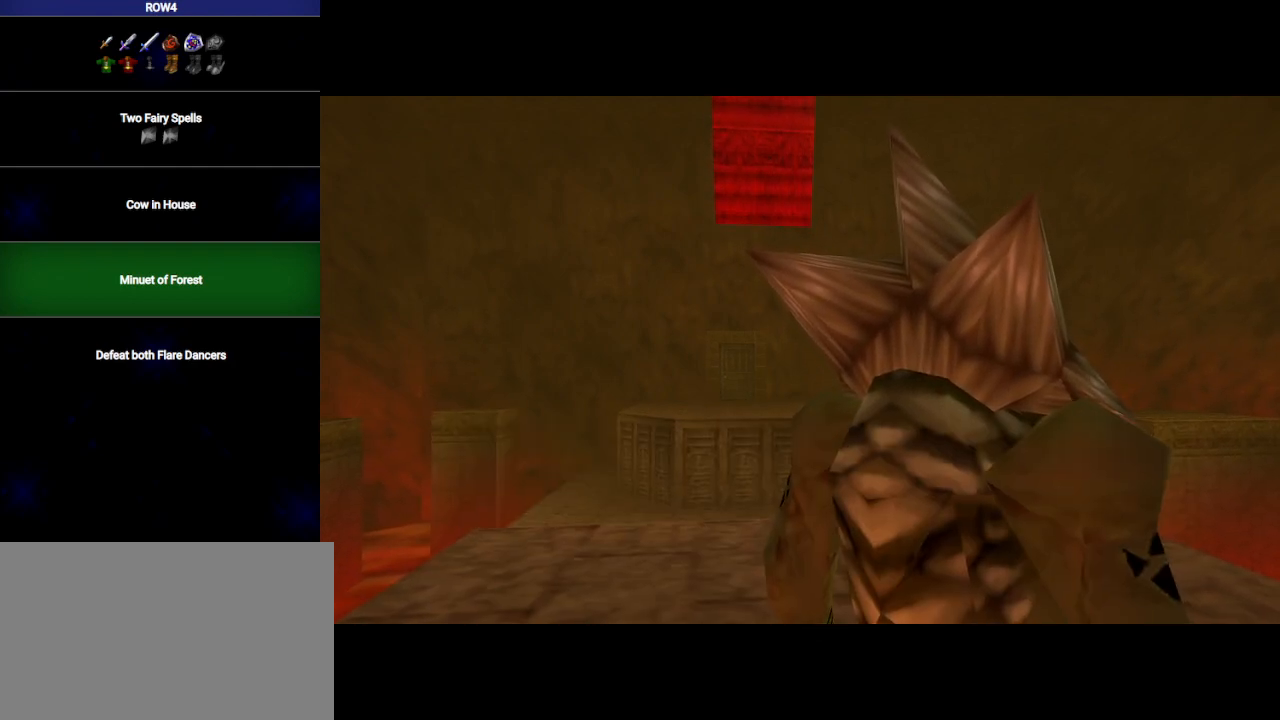
{"buttons": ["A"], "left_stick": "center", "right_stick": "center", "events": [[17, "A", "up"], [17, "B", "down"], [83, "A", "down"], [83, "B", "up"], [133, "A", "up"], [167, "B", "down"], [200, "A", "down"], [217, "B", "up"], [283, "A", "up"], [283, "B", "down"], [350, "A", "down"], [383, "left_stick", "center"], [417, "B", "up"]]}
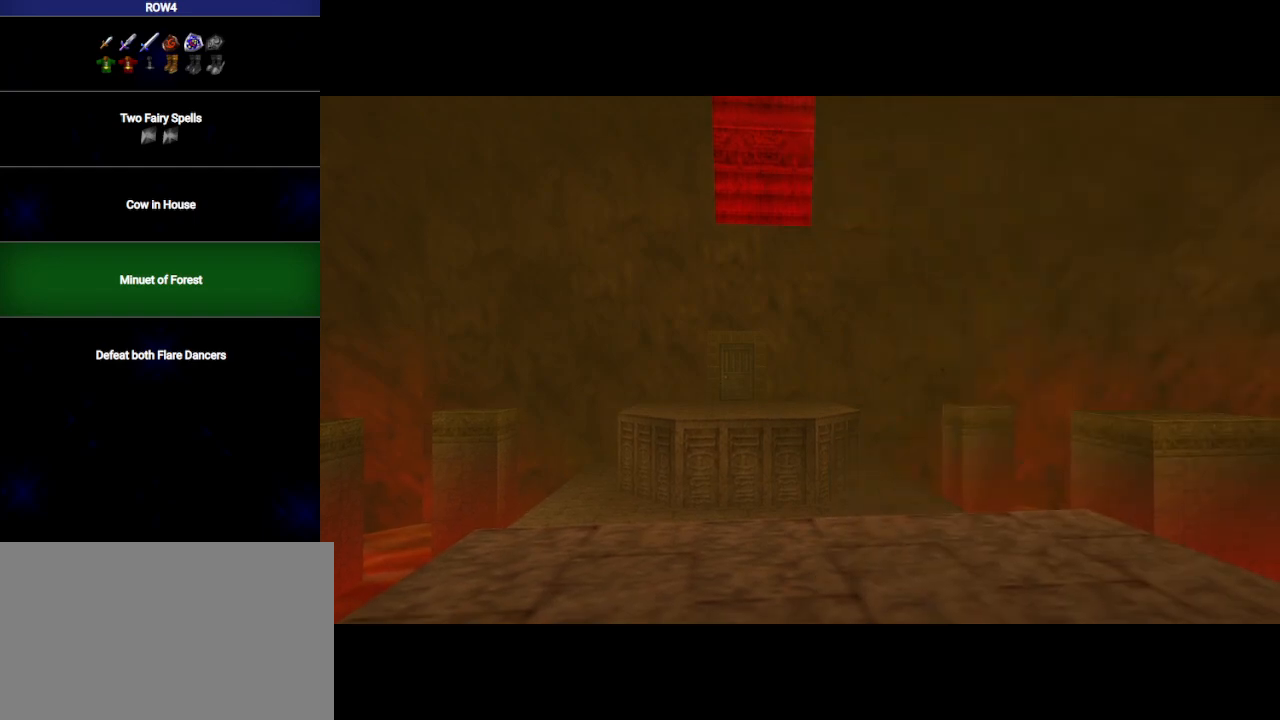
{"buttons": [], "left_stick": "center", "right_stick": "center", "events": [[33, "A", "up"]]}
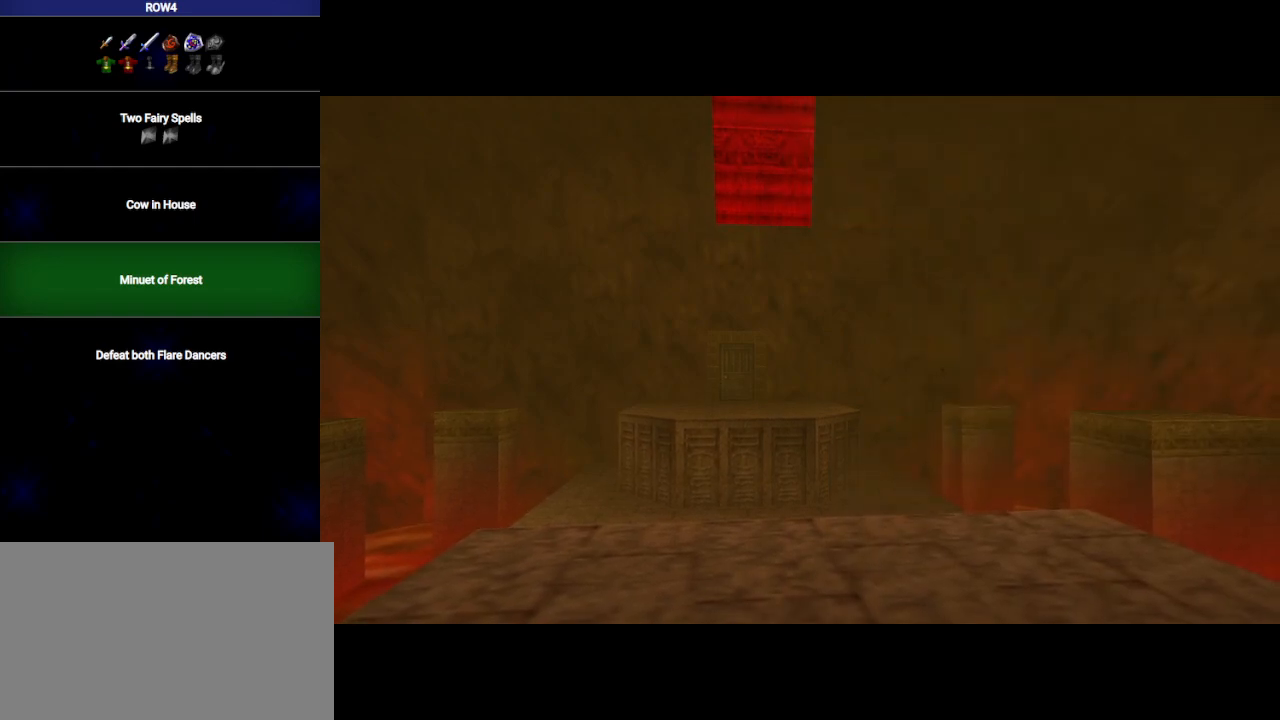
{"buttons": [], "left_stick": "center", "right_stick": "center", "events": []}
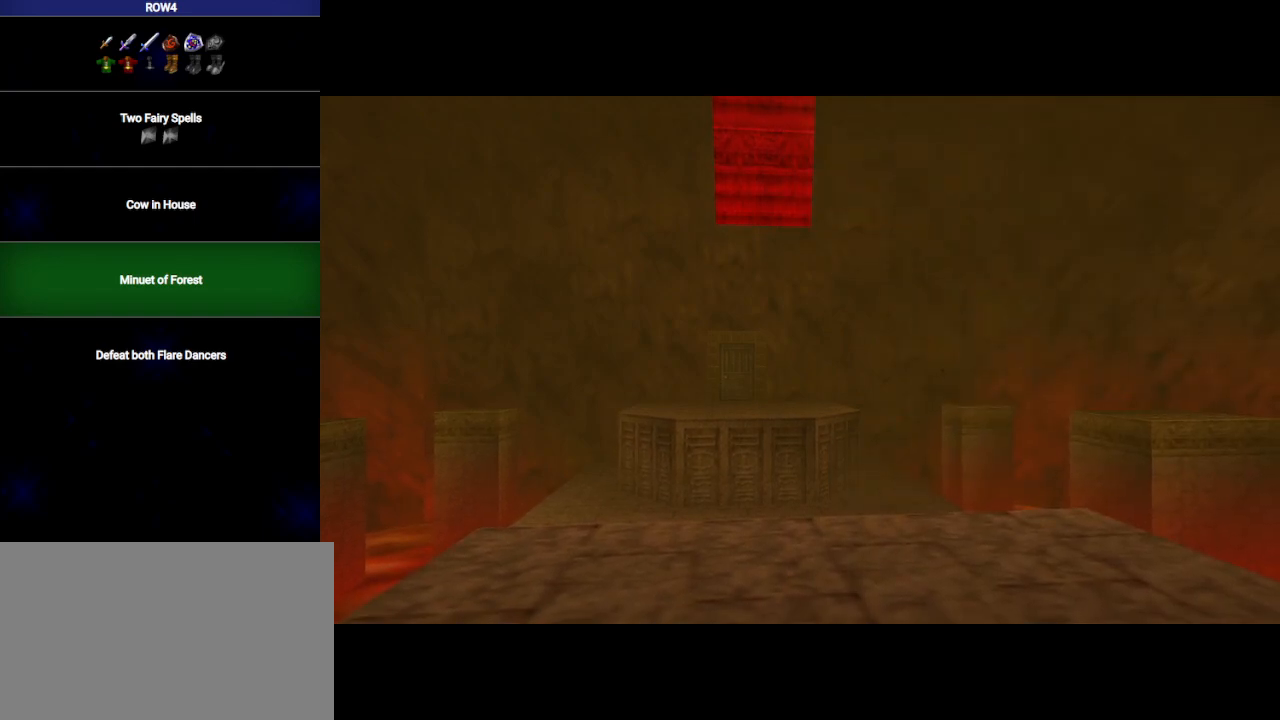
{"buttons": [], "left_stick": "center", "right_stick": "center", "events": []}
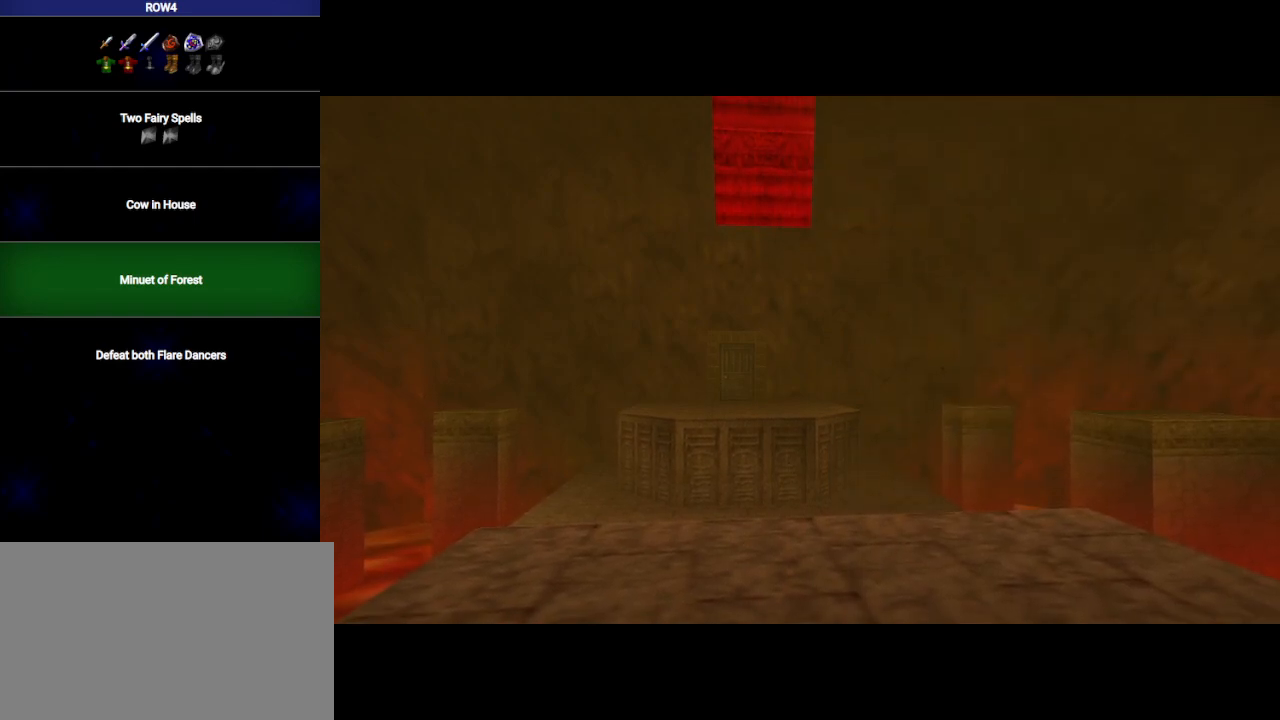
{"buttons": [], "left_stick": "center", "right_stick": "center", "events": []}
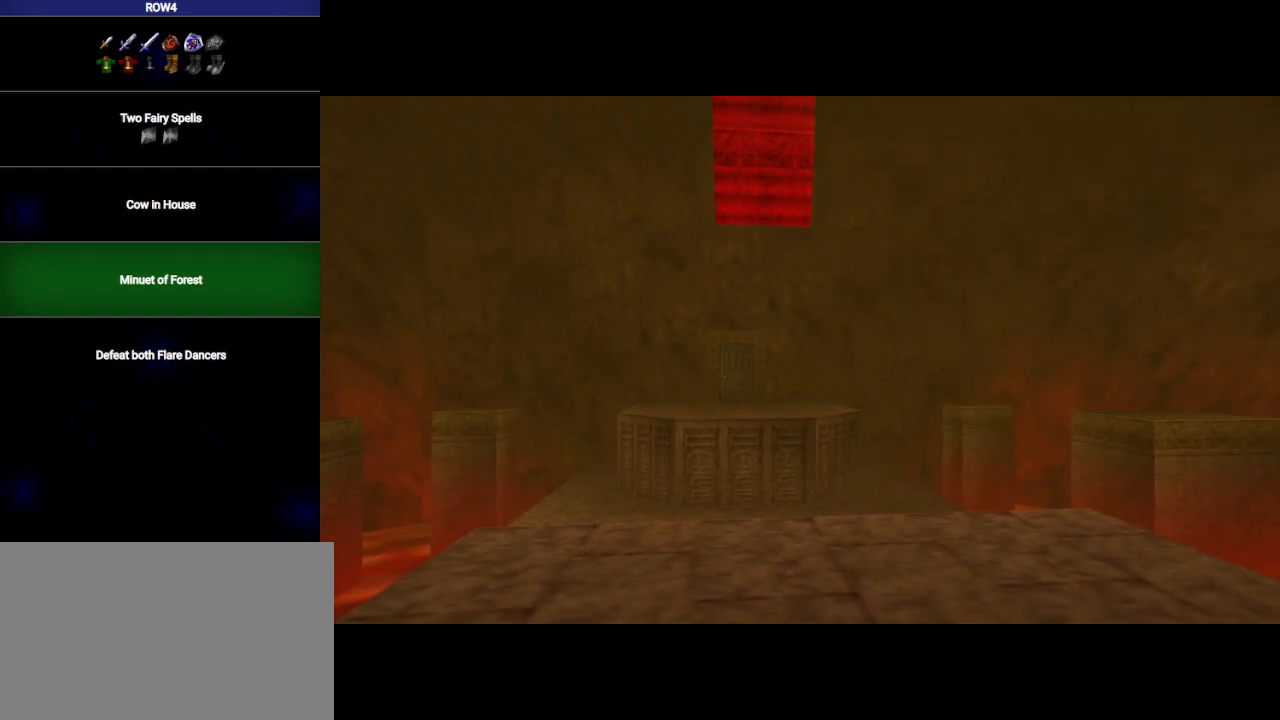
{"buttons": [], "left_stick": "center", "right_stick": "center", "events": []}
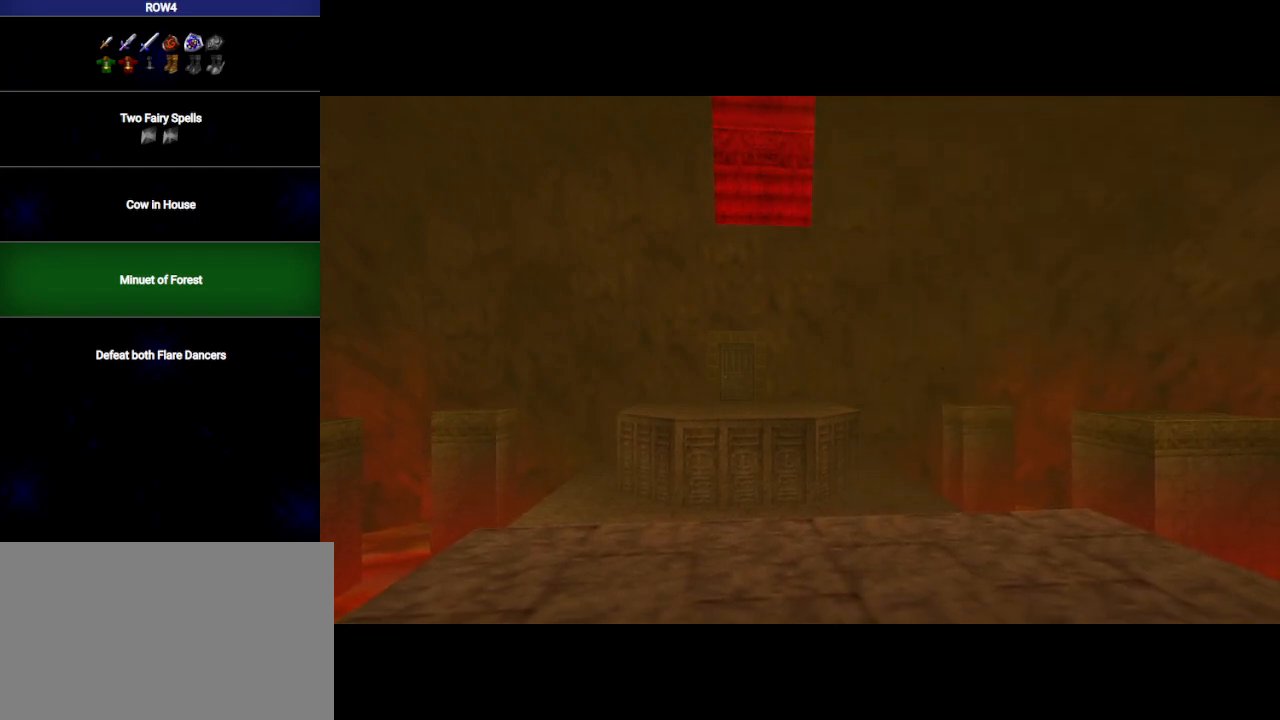
{"buttons": [], "left_stick": "center", "right_stick": "center", "events": []}
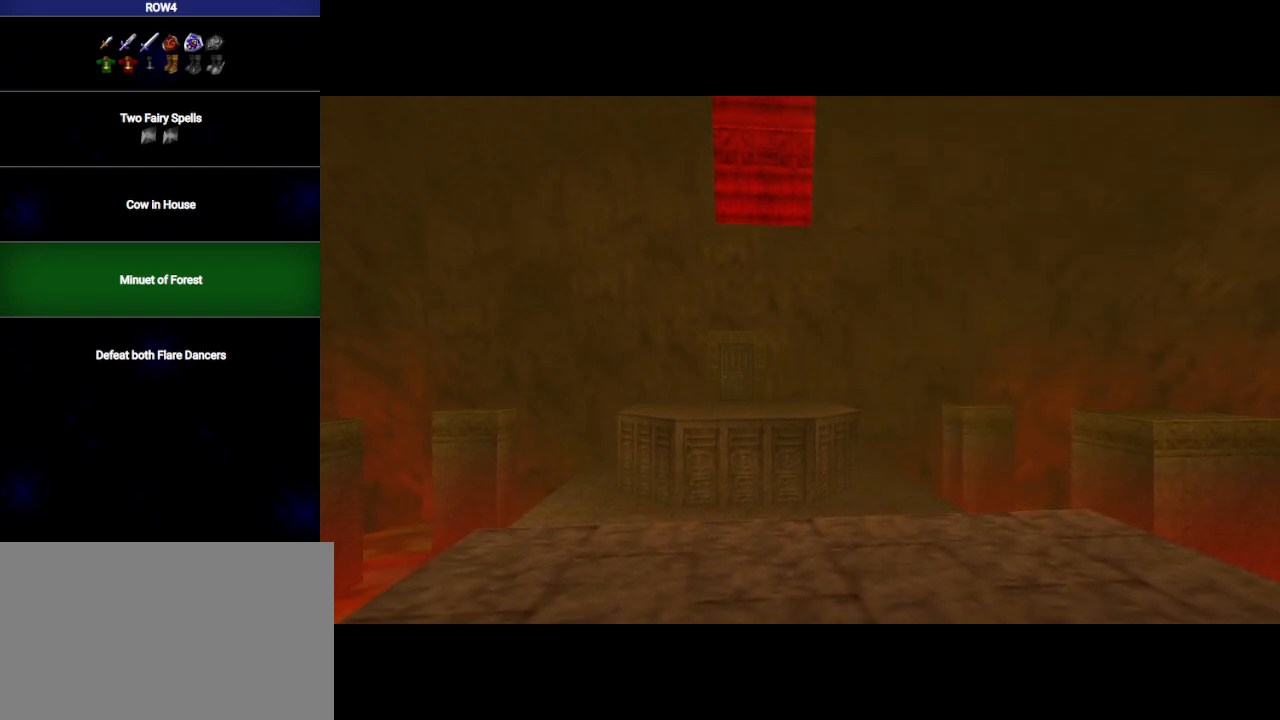
{"buttons": [], "left_stick": "center", "right_stick": "center", "events": []}
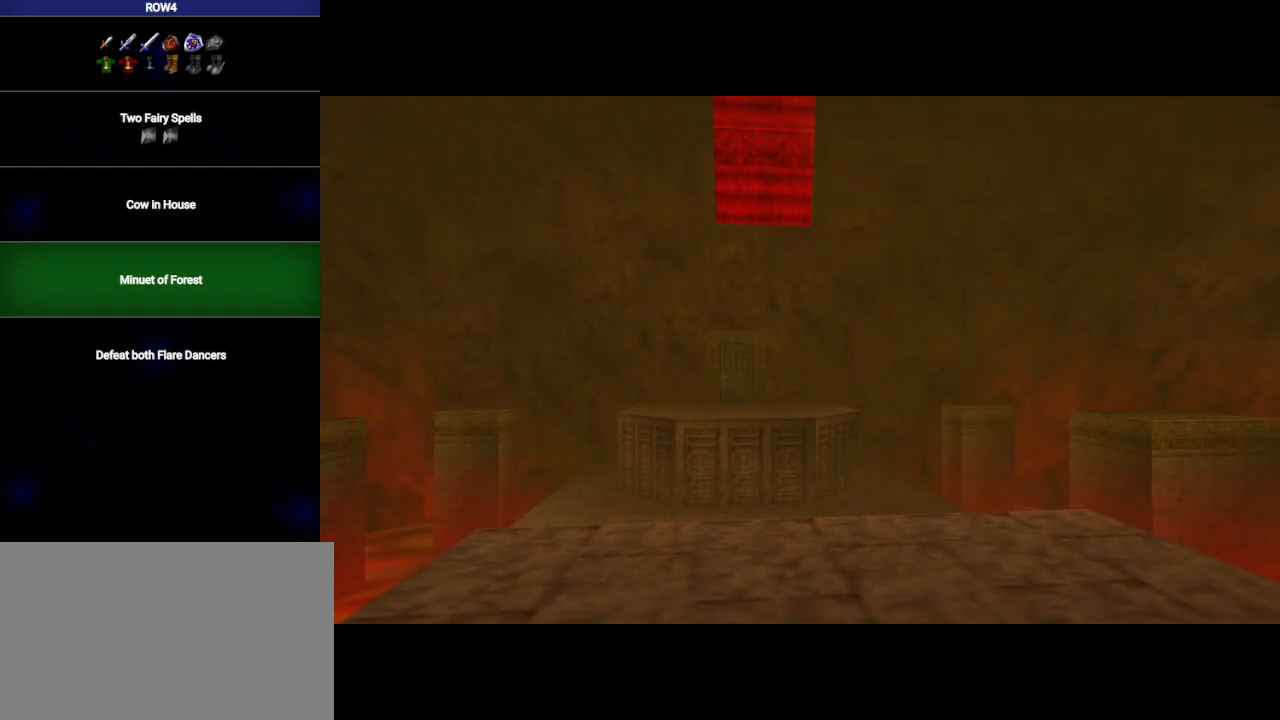
{"buttons": [], "left_stick": "center", "right_stick": "center", "events": []}
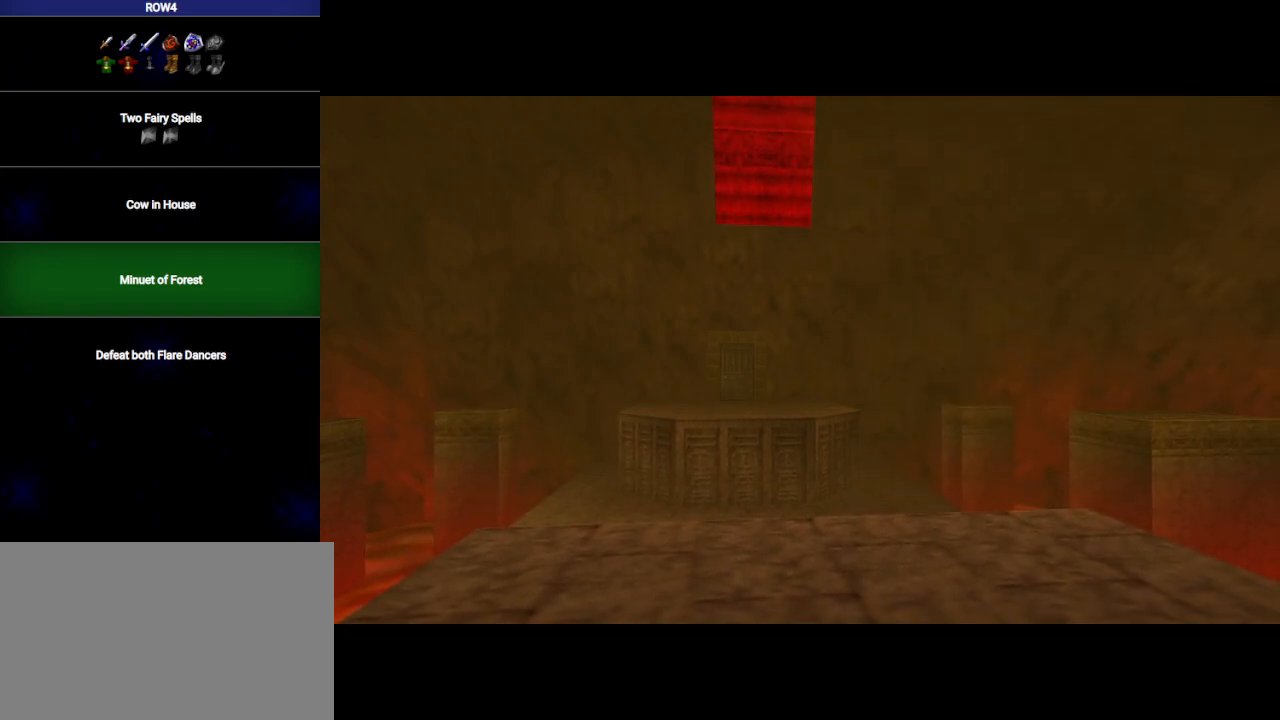
{"buttons": [], "left_stick": "center", "right_stick": "center", "events": []}
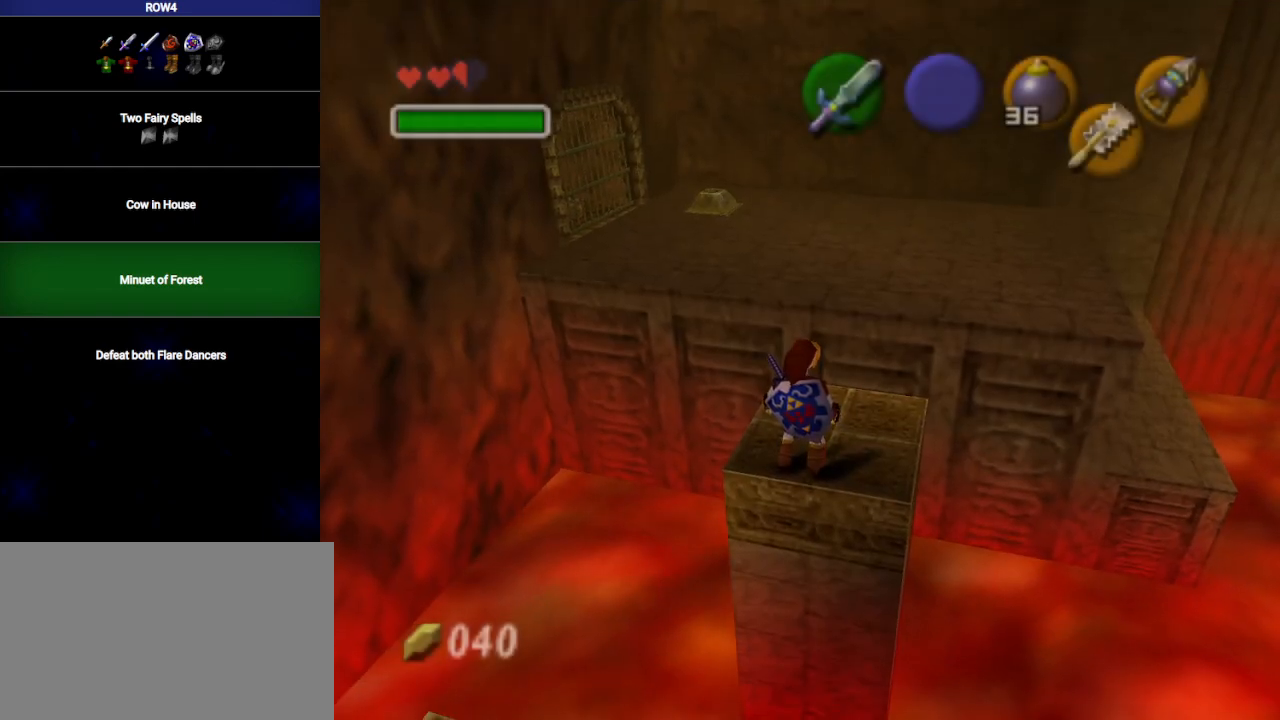
{"buttons": [], "left_stick": "up", "right_stick": "center", "events": [[17, "left_stick", "up"], [200, "A", "down"], [283, "A", "up"]]}
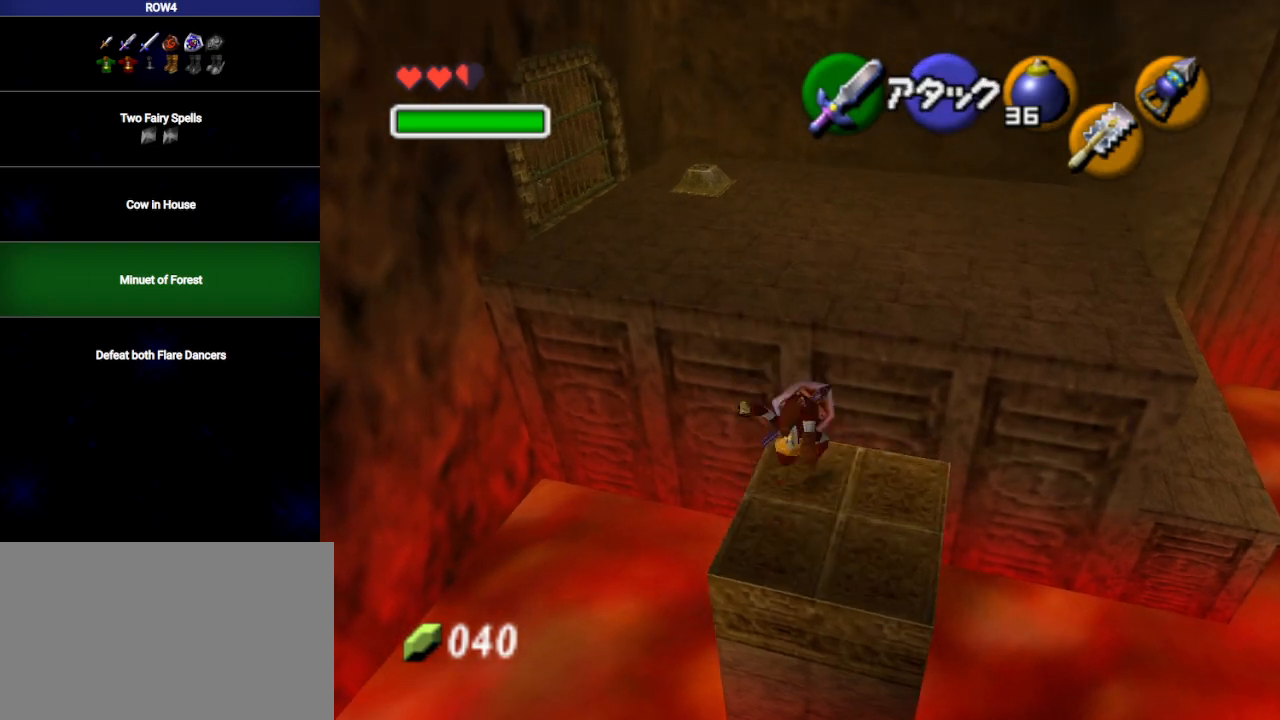
{"buttons": [], "left_stick": "up", "right_stick": "center", "events": []}
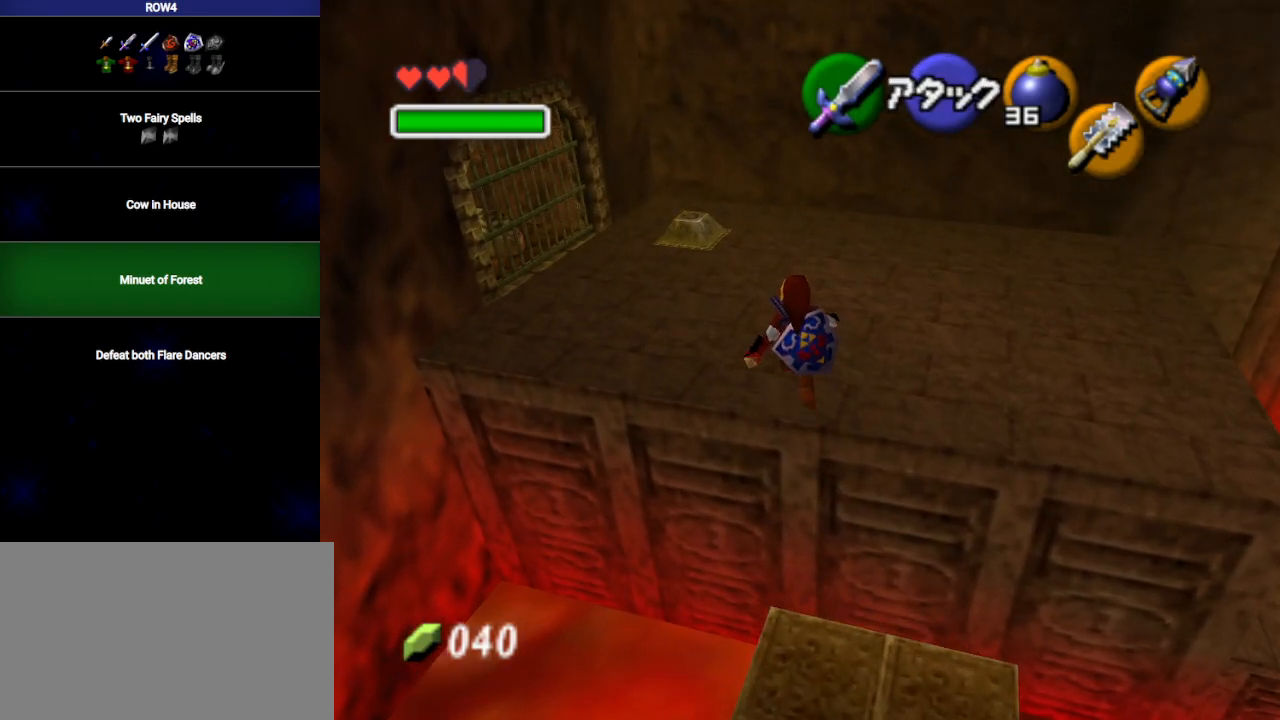
{"buttons": [], "left_stick": "up", "right_stick": "center", "events": [[350, "A", "down"], [450, "A", "up"]]}
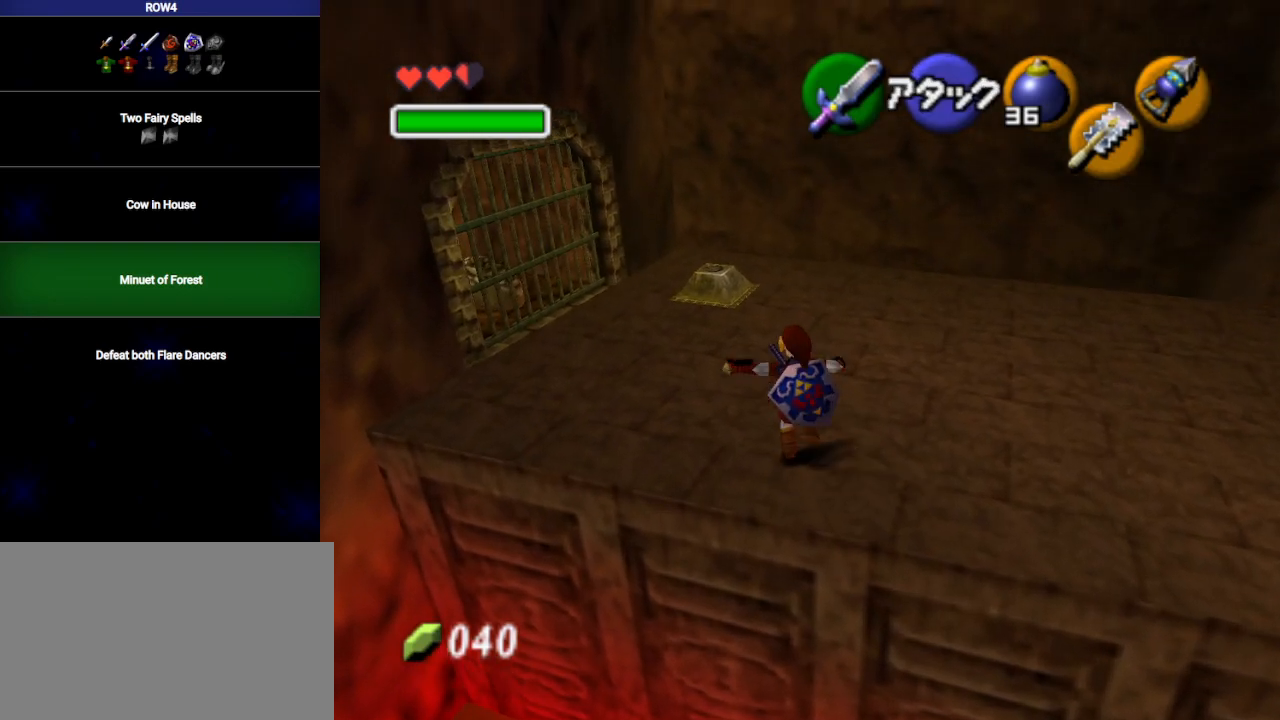
{"buttons": [], "left_stick": "up", "right_stick": "center", "events": []}
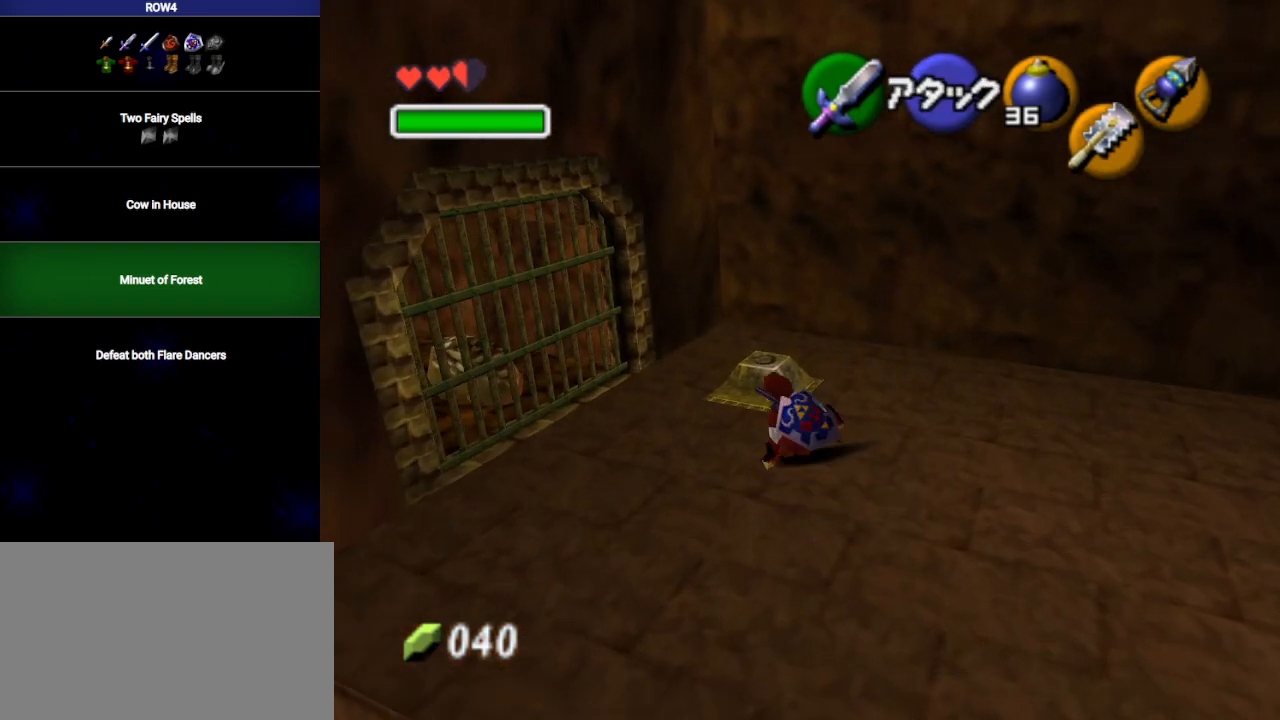
{"buttons": [], "left_stick": "up", "right_stick": "center", "events": [[233, "R1", "down"], [317, "R1", "up"]]}
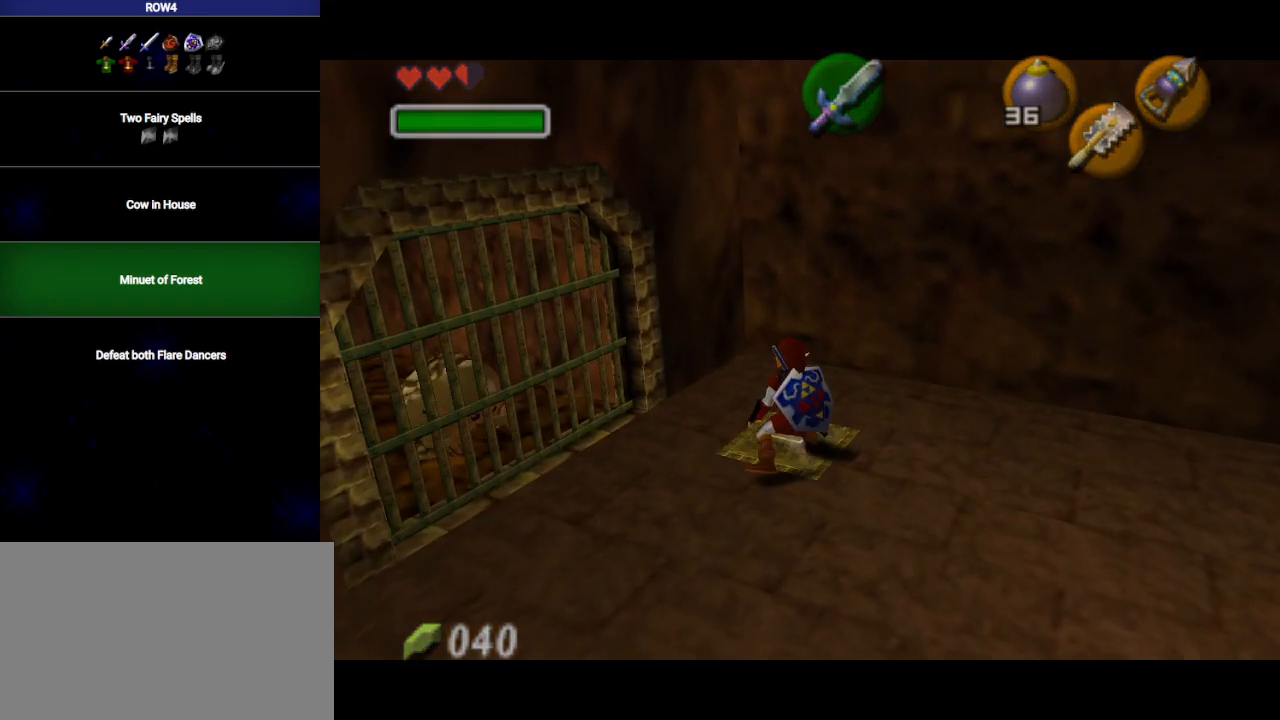
{"buttons": [], "left_stick": "center", "right_stick": "center", "events": [[417, "left_stick", "center"]]}
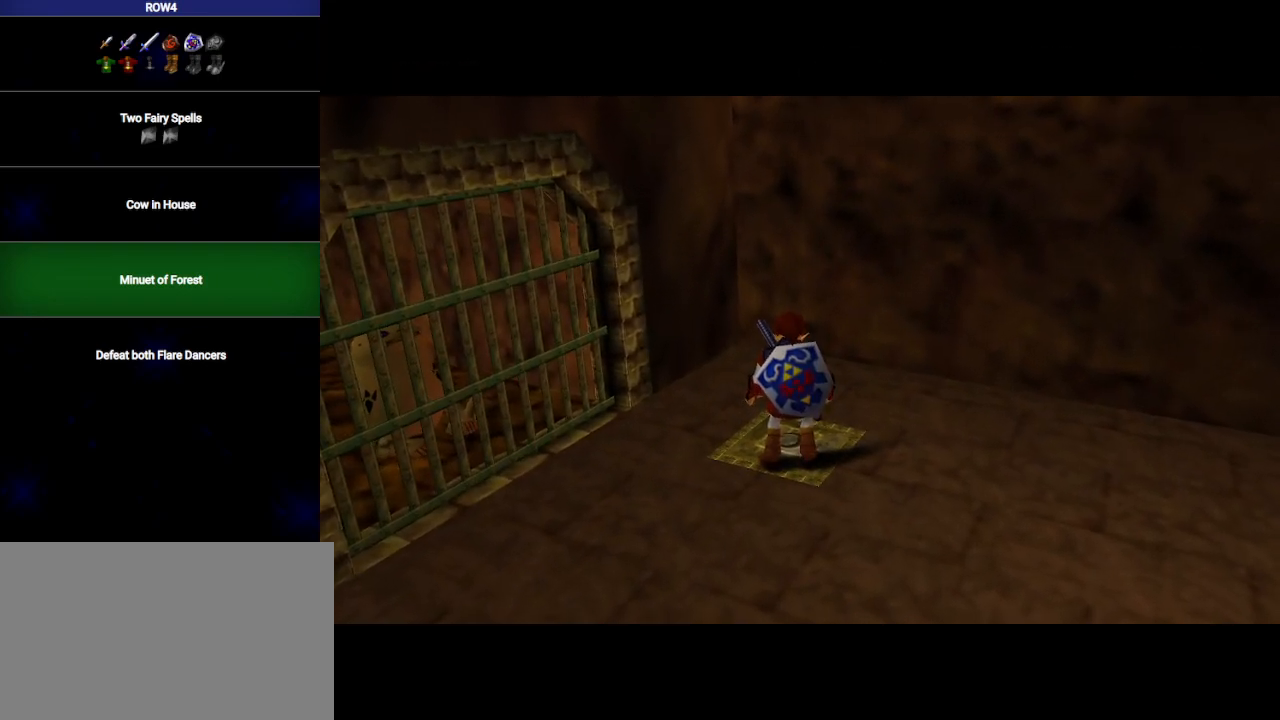
{"buttons": [], "left_stick": "center", "right_stick": "center", "events": []}